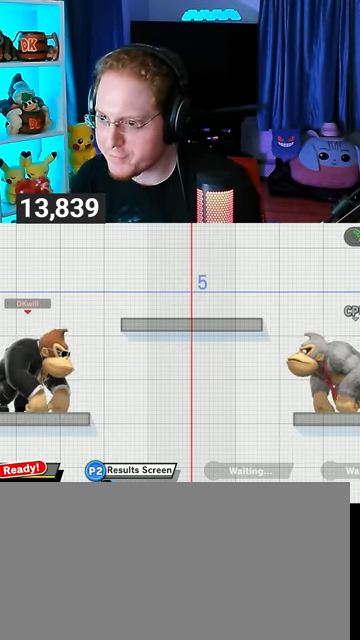
Gameplay with a controller (Nintendo layout); each line is a JSON object with the inputs held at the frame after it. "events" lists button and stick changes between this image and that frame as [ms after this image, input, new state], when the widget could be followed in between. Not read: L3 R3.
{"buttons": [], "left_stick": "down", "right_stick": "center", "events": [[200, "left_stick", "right"], [433, "left_stick", "down"]]}
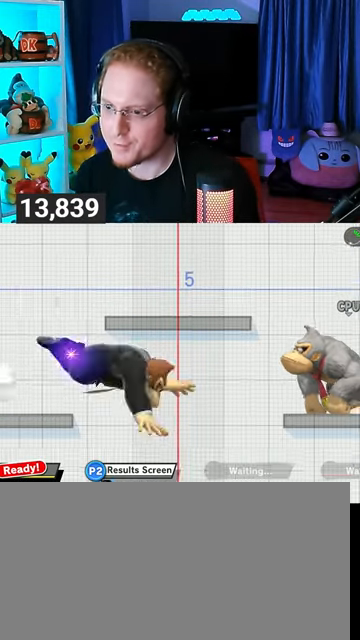
{"buttons": [], "left_stick": "up-right", "right_stick": "center", "events": [[100, "left_stick", "center"], [133, "Y", "down"], [167, "A", "down"], [167, "Y", "up"], [267, "A", "up"], [333, "left_stick", "up-right"]]}
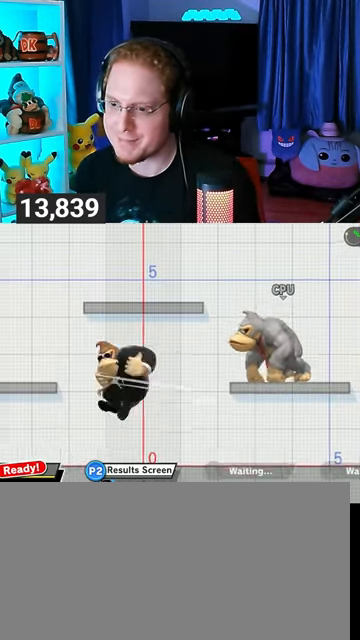
{"buttons": [], "left_stick": "left", "right_stick": "center", "events": [[33, "left_stick", "down"], [167, "left_stick", "center"], [233, "left_stick", "left"], [400, "left_stick", "center"], [467, "left_stick", "left"]]}
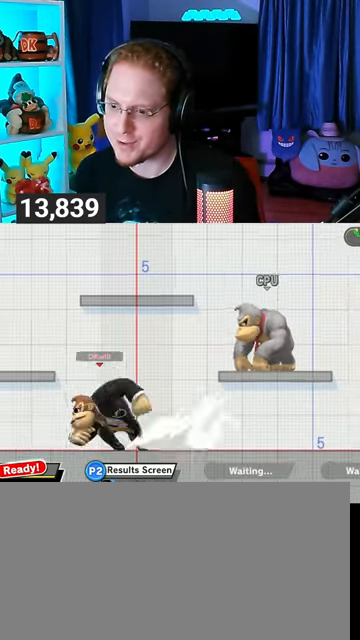
{"buttons": [], "left_stick": "up-right", "right_stick": "center", "events": [[133, "left_stick", "right"], [233, "left_stick", "center"], [300, "A", "down"], [367, "A", "up"], [500, "left_stick", "up-right"]]}
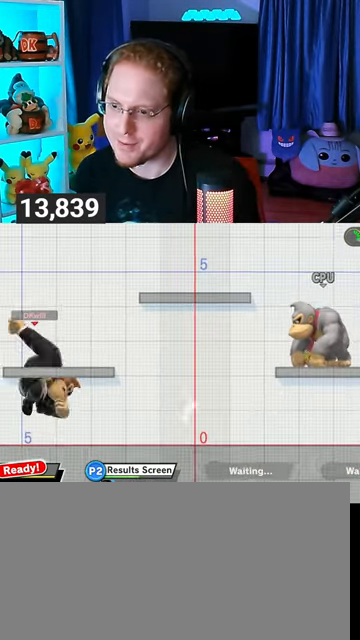
{"buttons": [], "left_stick": "center", "right_stick": "center", "events": [[167, "left_stick", "down"], [267, "left_stick", "center"], [400, "Y", "down"], [433, "A", "down"], [433, "Y", "up"], [467, "A", "up"]]}
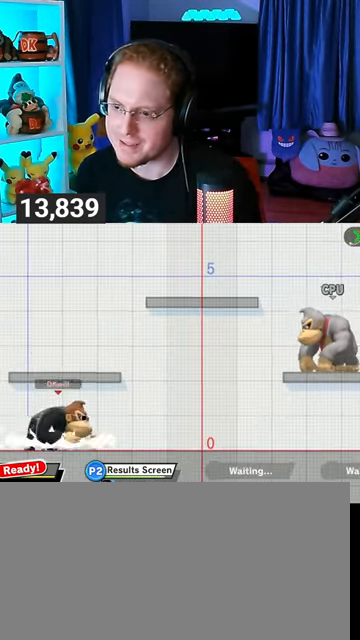
{"buttons": [], "left_stick": "center", "right_stick": "center", "events": [[67, "left_stick", "up-right"], [333, "left_stick", "down"], [467, "left_stick", "center"]]}
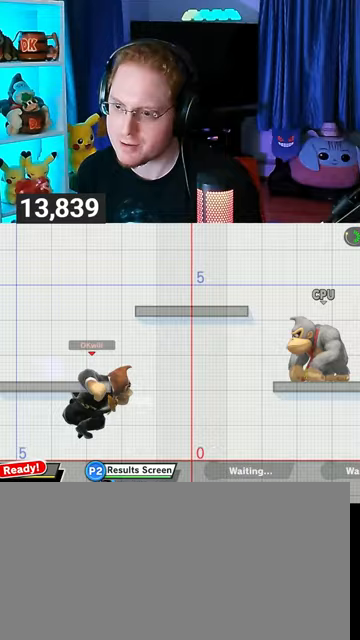
{"buttons": [], "left_stick": "right", "right_stick": "center", "events": [[33, "left_stick", "left"], [100, "left_stick", "center"], [200, "left_stick", "up-left"], [300, "left_stick", "right"]]}
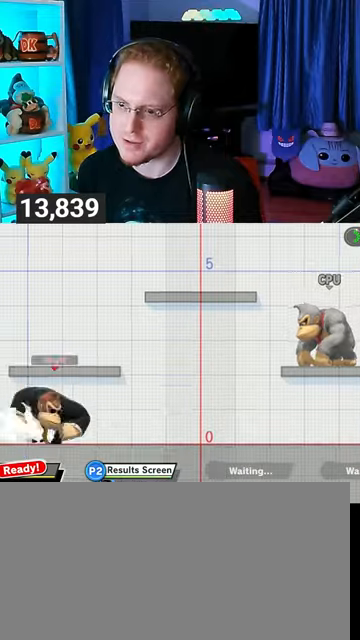
{"buttons": ["Y"], "left_stick": "down-right", "right_stick": "center", "events": [[300, "left_stick", "down-right"], [400, "Y", "down"]]}
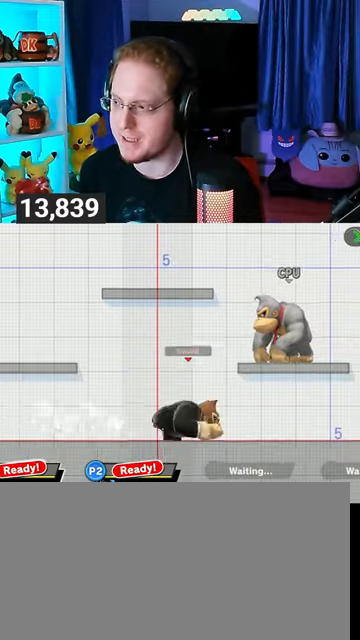
{"buttons": ["B"], "left_stick": "center", "right_stick": "center", "events": [[33, "B", "down"], [33, "Y", "up"], [300, "left_stick", "center"]]}
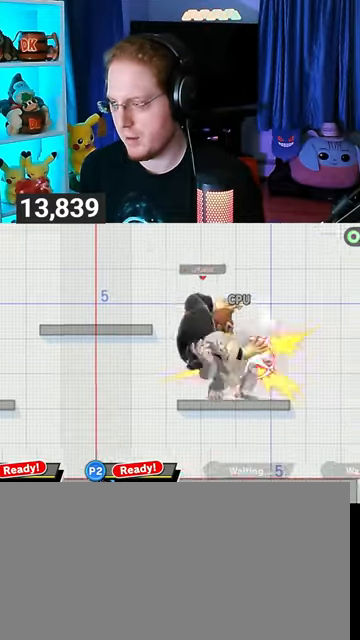
{"buttons": [], "left_stick": "center", "right_stick": "center", "events": [[333, "B", "up"]]}
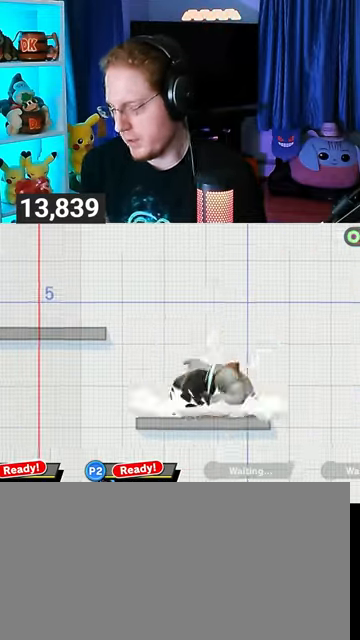
{"buttons": ["A"], "left_stick": "up", "right_stick": "center", "events": [[33, "X", "down"], [200, "X", "up"], [233, "left_stick", "right"], [433, "left_stick", "up"], [467, "A", "down"]]}
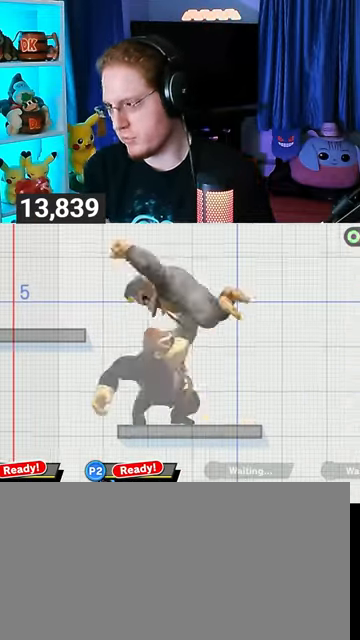
{"buttons": [], "left_stick": "center", "right_stick": "center", "events": [[133, "A", "up"], [333, "left_stick", "center"]]}
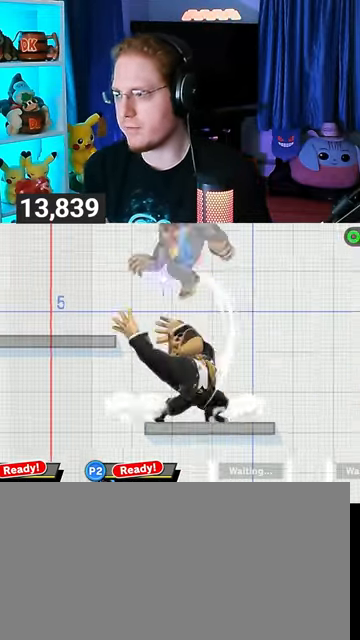
{"buttons": ["Y"], "left_stick": "left", "right_stick": "center", "events": [[67, "left_stick", "right"], [100, "Y", "down"], [200, "L1", "down"], [200, "Y", "up"], [200, "left_stick", "left"], [267, "right_stick", "left"], [400, "L1", "up"], [400, "right_stick", "center"], [467, "Y", "down"]]}
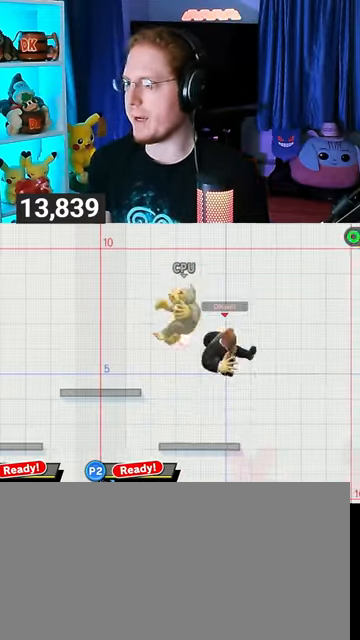
{"buttons": [], "left_stick": "left", "right_stick": "center", "events": [[167, "Y", "up"]]}
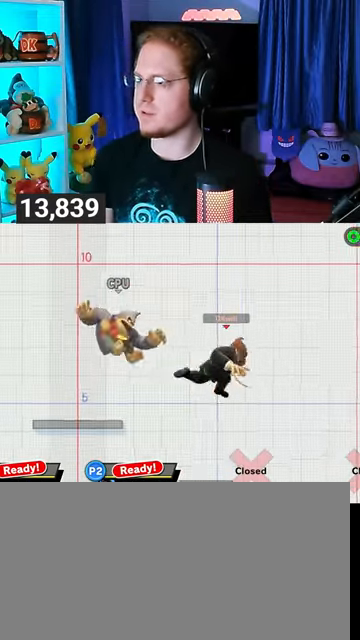
{"buttons": ["Y"], "left_stick": "left", "right_stick": "center", "events": [[200, "Y", "down"], [233, "A", "down"], [233, "Y", "up"], [300, "A", "up"], [400, "Y", "down"]]}
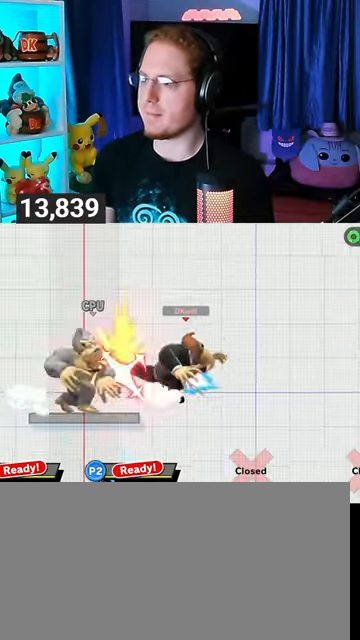
{"buttons": [], "left_stick": "down", "right_stick": "center", "events": [[133, "left_stick", "up-left"], [200, "Y", "up"], [367, "left_stick", "down"]]}
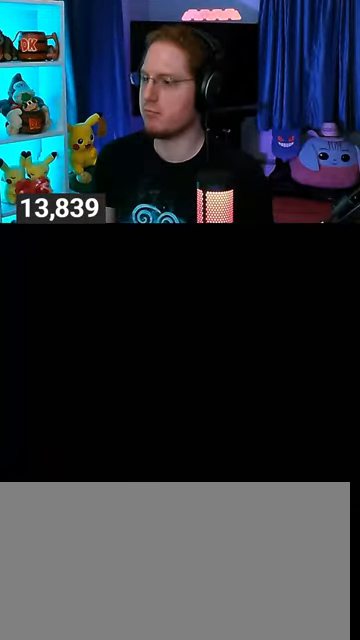
{"buttons": [], "left_stick": "center", "right_stick": "center", "events": [[33, "left_stick", "center"]]}